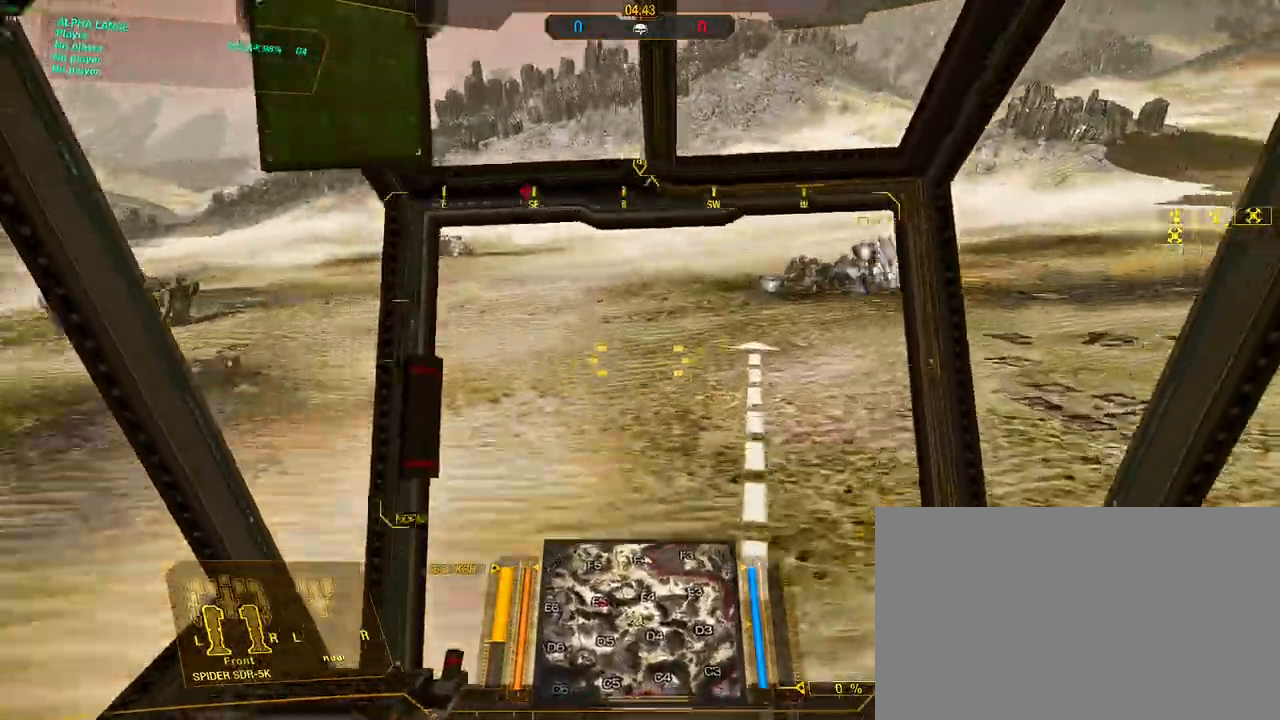
Gameplay with keyboard and mouse; each line is a JSON object with the keys and mouse buttons held at the frame after it. "events" lists presses ("down") and releases ("up") of "1", "2", "3", "4", "5", "a", "alt", "c", "caps_lock", "ctrl", "d", "e", "f", "g", "q", "r", "s", "shift", "space", "t", "tab", "v", "w", "x", "z", "mouse_left", "mouse_wheel" and "mouse_right" between this image and that frame as [ms after this image, input, new state], when the widget could be followed in between. "mouse_left", "mouse_wheel", "mouse_right" = the "left", "wheel", "right" buttons of the "mouse" list. No other keys are recorded. "wheel" means that the mouse wheel is clicked or scrolled. Not read: mouse_move.
{"keys": ["a", "w"], "mouse": [], "events": [[67, "space", "down"], [267, "d", "down"], [267, "space", "up"], [350, "d", "up"], [400, "a", "down"]]}
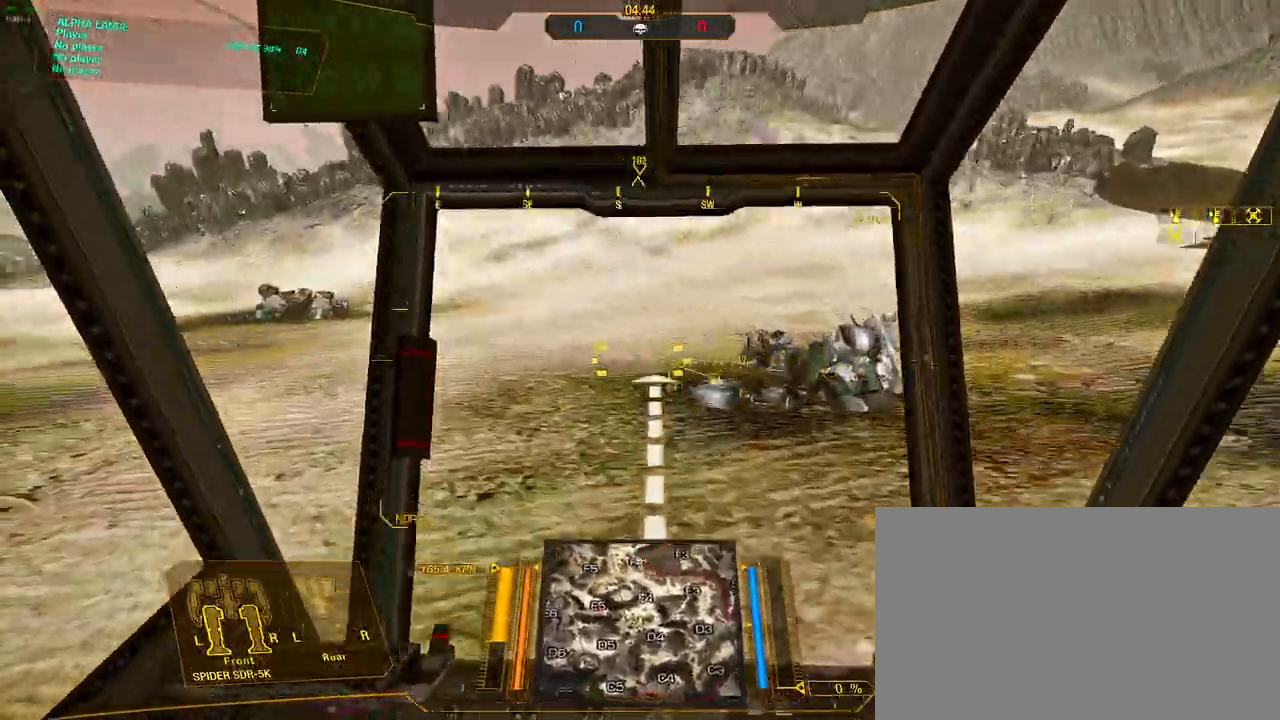
{"keys": ["d", "w"], "mouse": [], "events": [[133, "a", "up"], [283, "d", "down"], [283, "space", "down"], [417, "space", "up"]]}
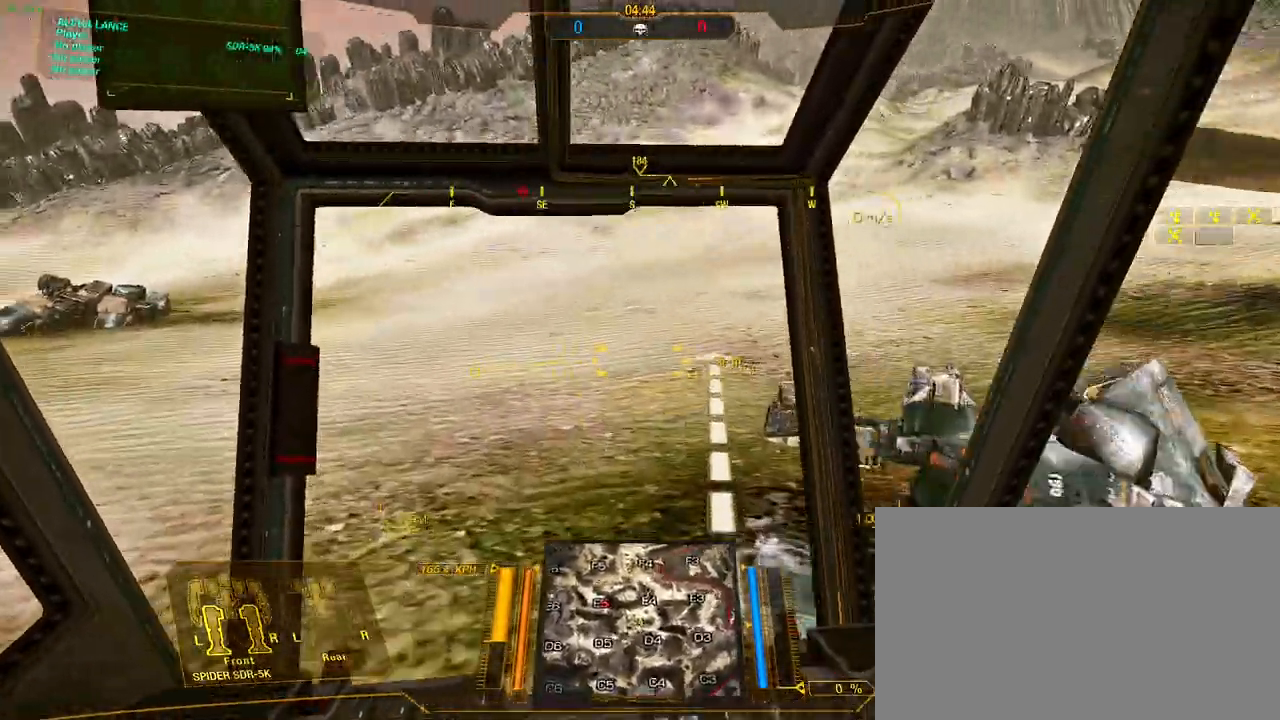
{"keys": ["space", "w"], "mouse": [], "events": [[17, "d", "up"], [50, "a", "down"], [250, "a", "up"], [350, "d", "down"], [433, "d", "up"], [433, "space", "down"]]}
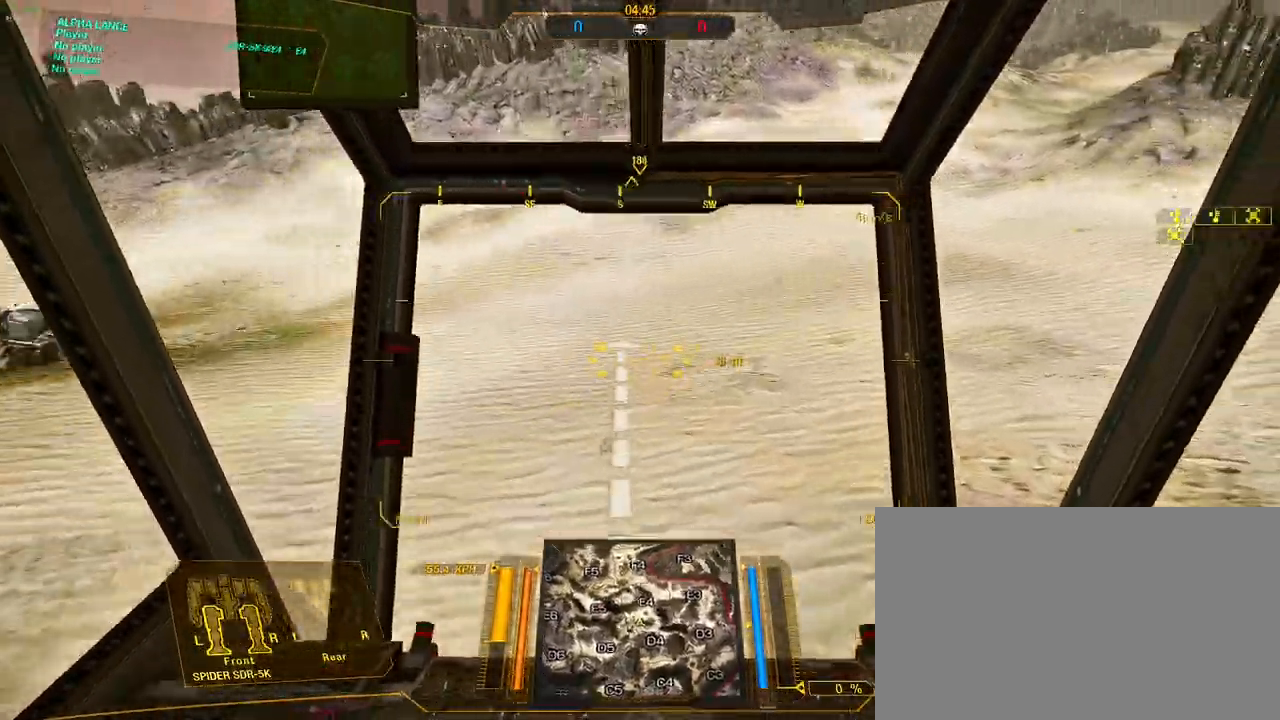
{"keys": ["d", "w"], "mouse": [], "events": [[117, "space", "up"], [167, "a", "down"], [317, "a", "up"], [500, "d", "down"]]}
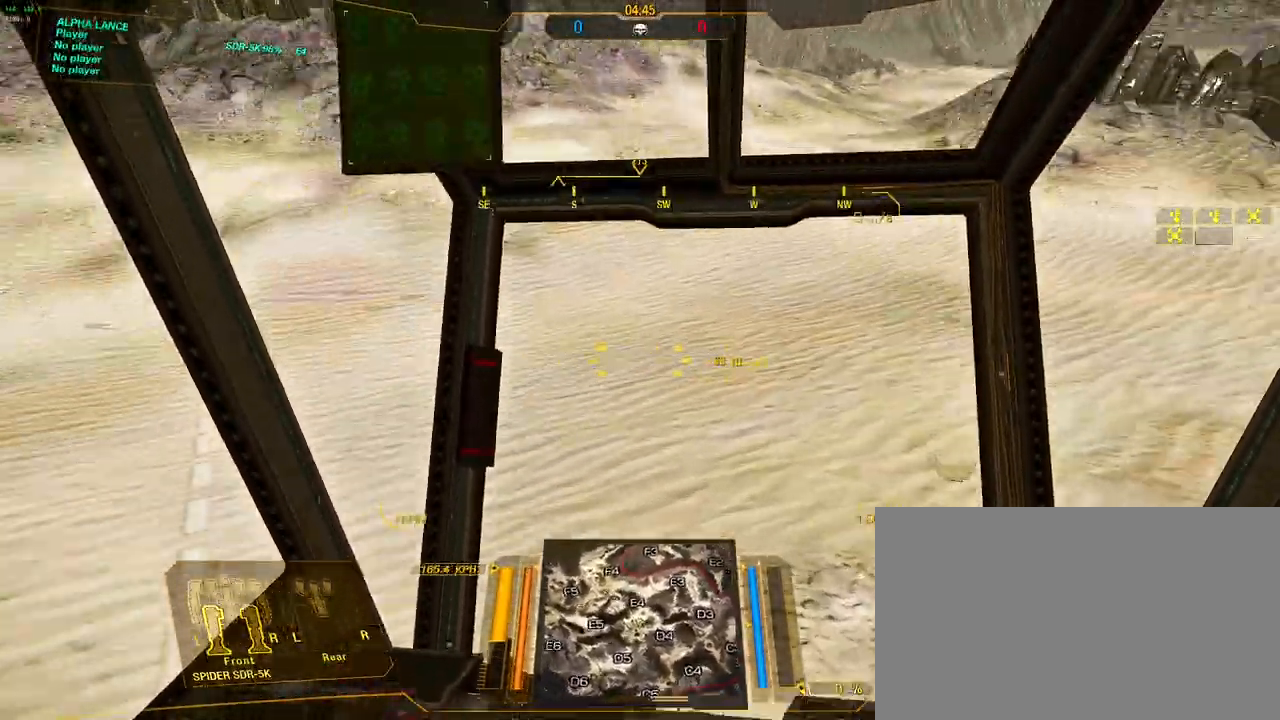
{"keys": ["d", "s", "space", "w"], "mouse": [], "events": [[83, "d", "up"], [283, "space", "down"], [317, "s", "down"], [417, "d", "down"]]}
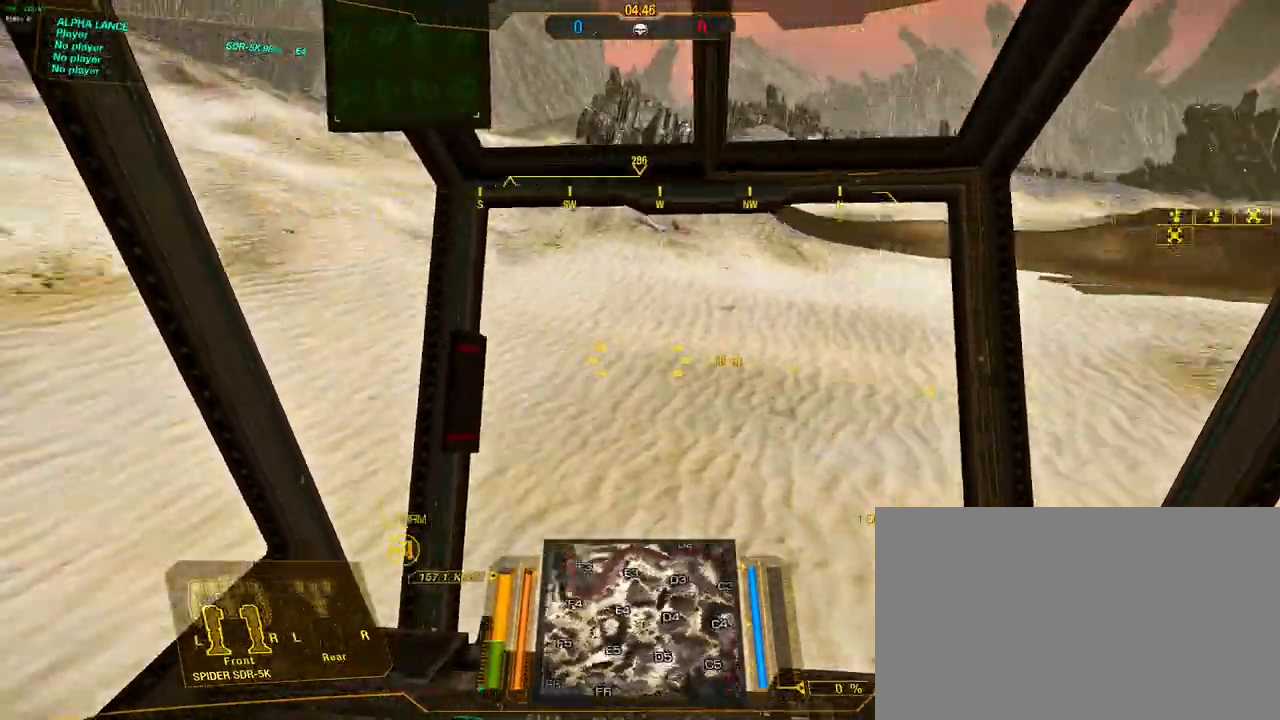
{"keys": ["d", "w"], "mouse": [], "events": [[50, "space", "up"], [433, "s", "up"]]}
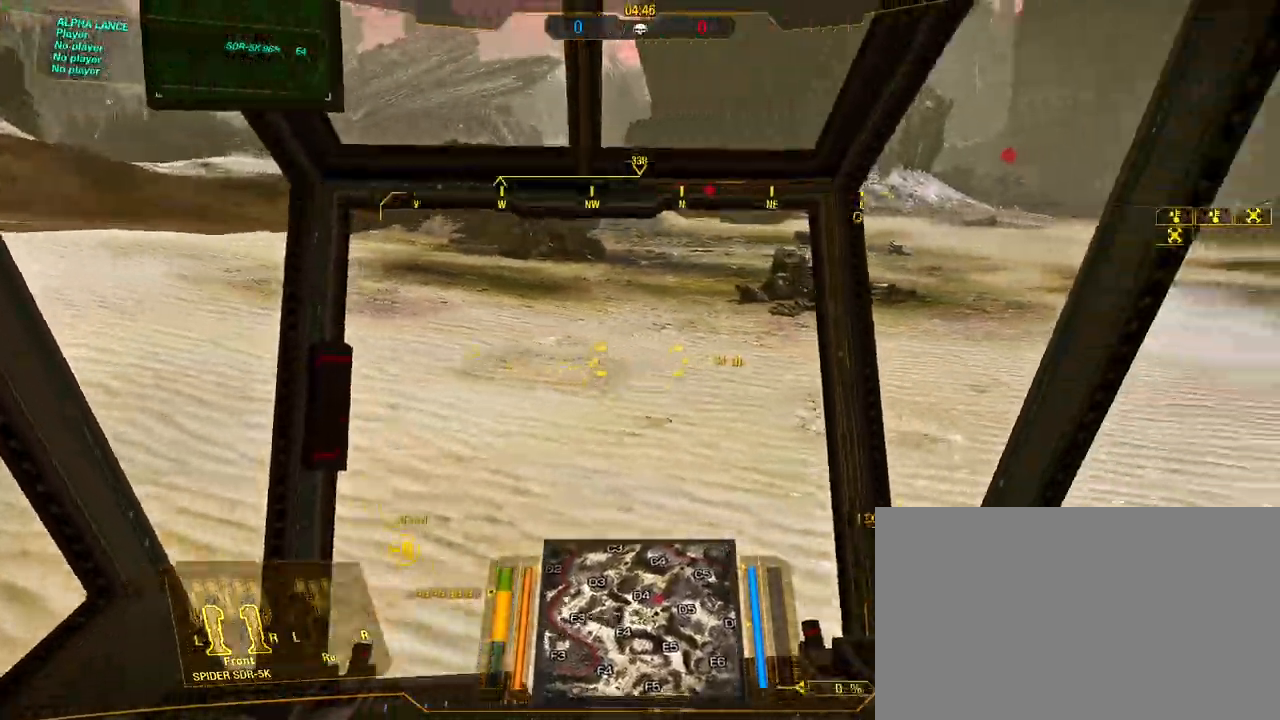
{"keys": ["w"], "mouse": [], "events": [[450, "d", "up"]]}
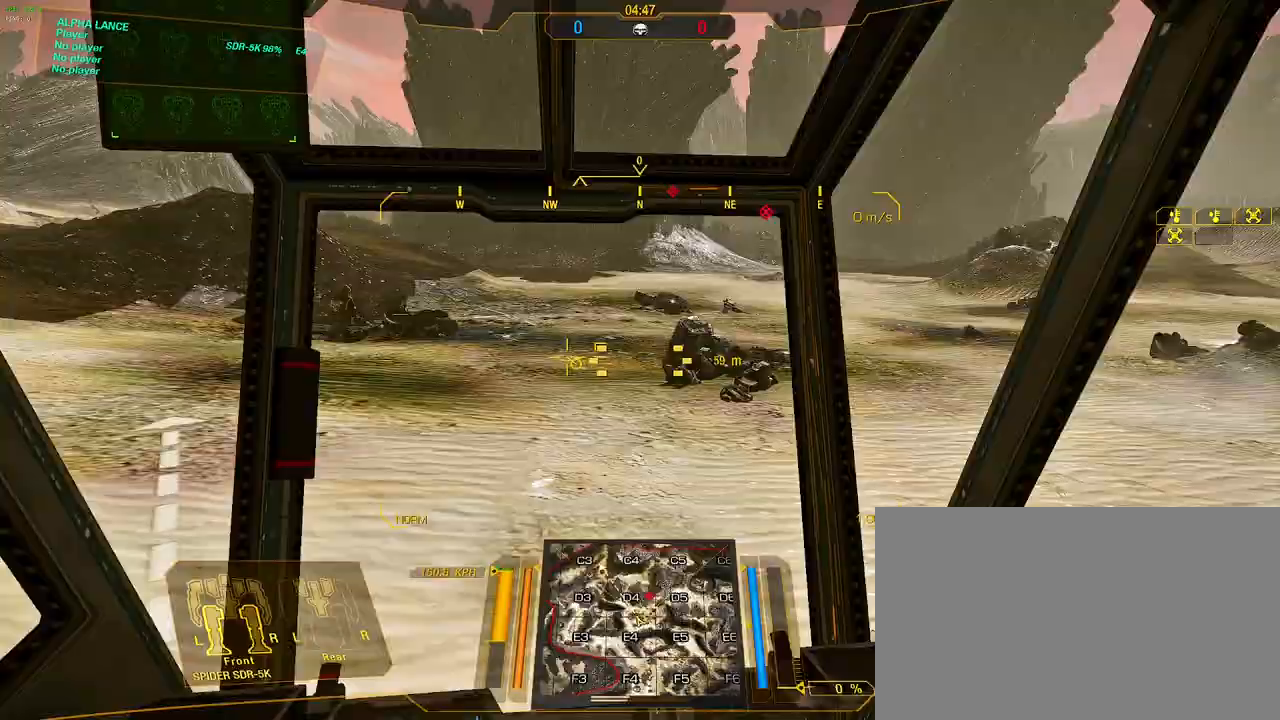
{"keys": ["d", "w"], "mouse": [], "events": [[367, "d", "down"]]}
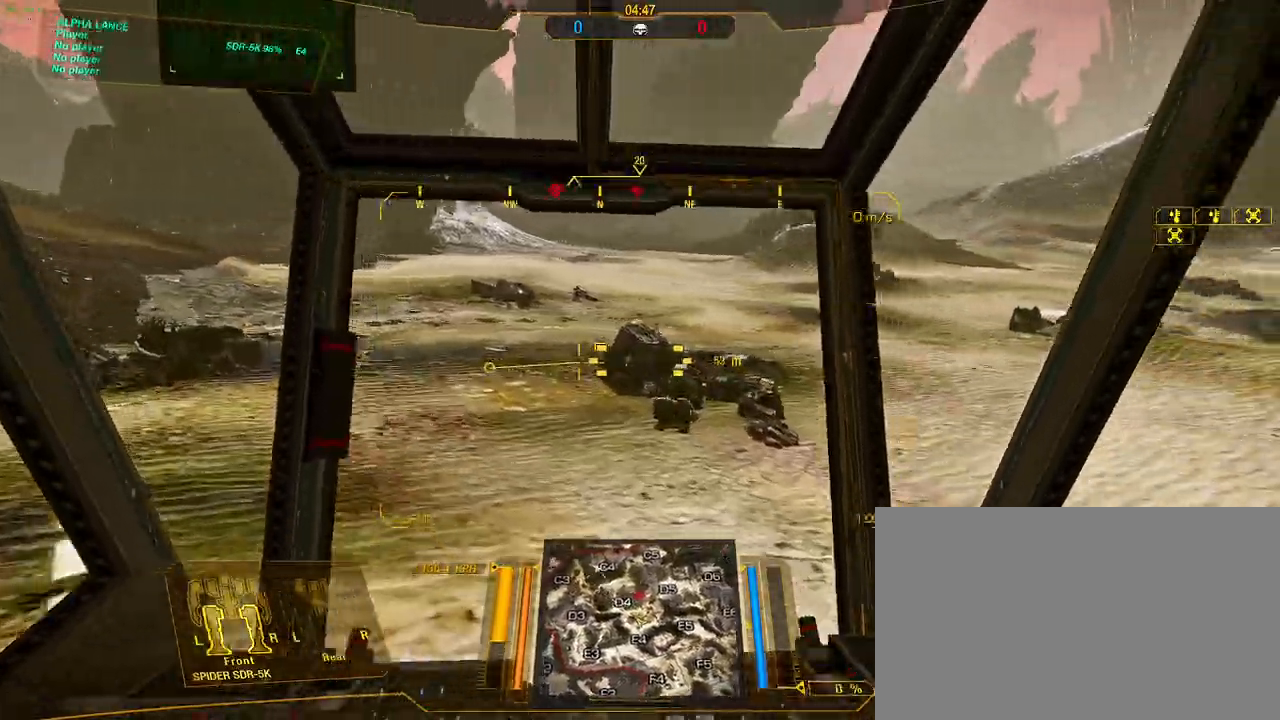
{"keys": ["w"], "mouse": [], "events": [[250, "d", "up"]]}
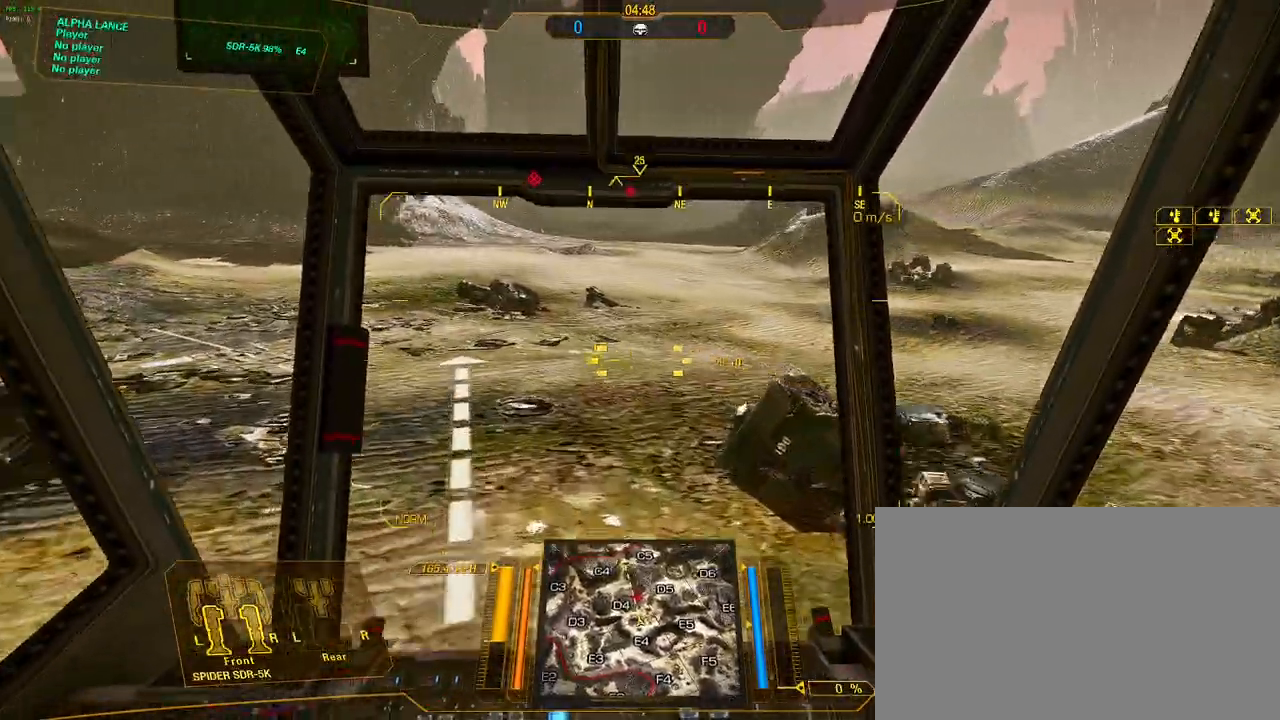
{"keys": [], "mouse": [], "events": [[167, "w", "up"]]}
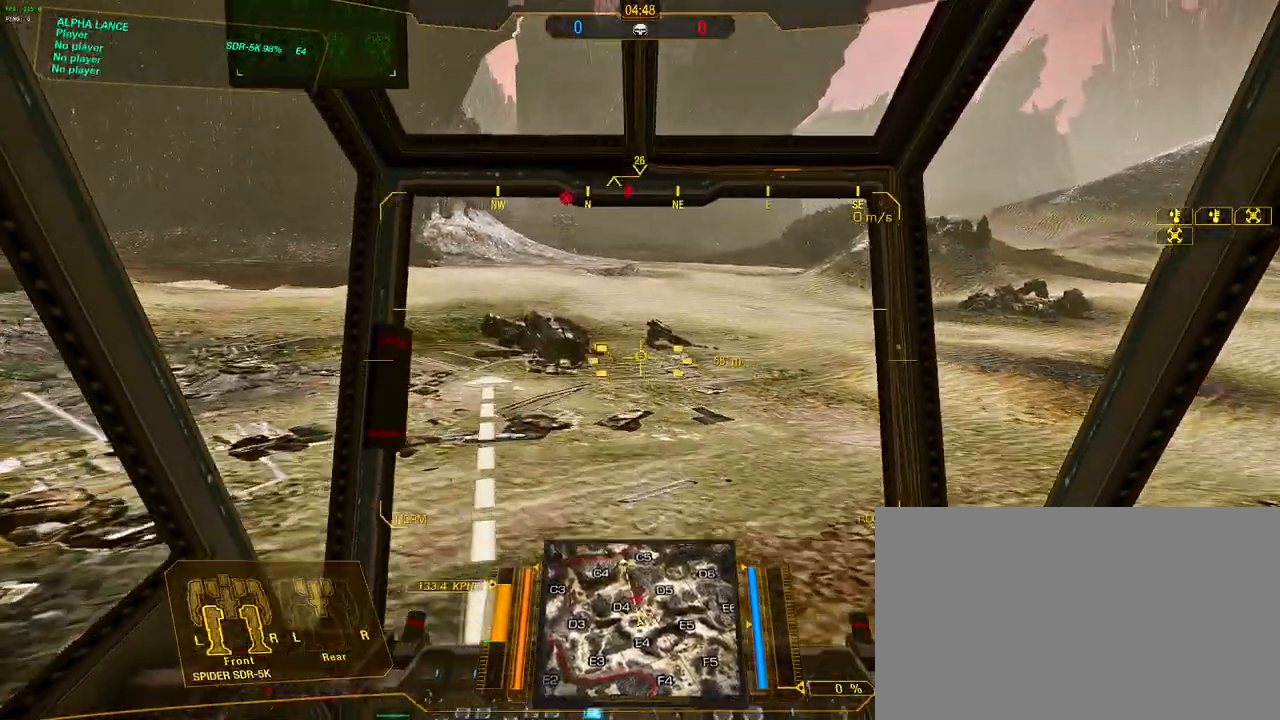
{"keys": ["d"], "mouse": [], "events": [[83, "d", "down"]]}
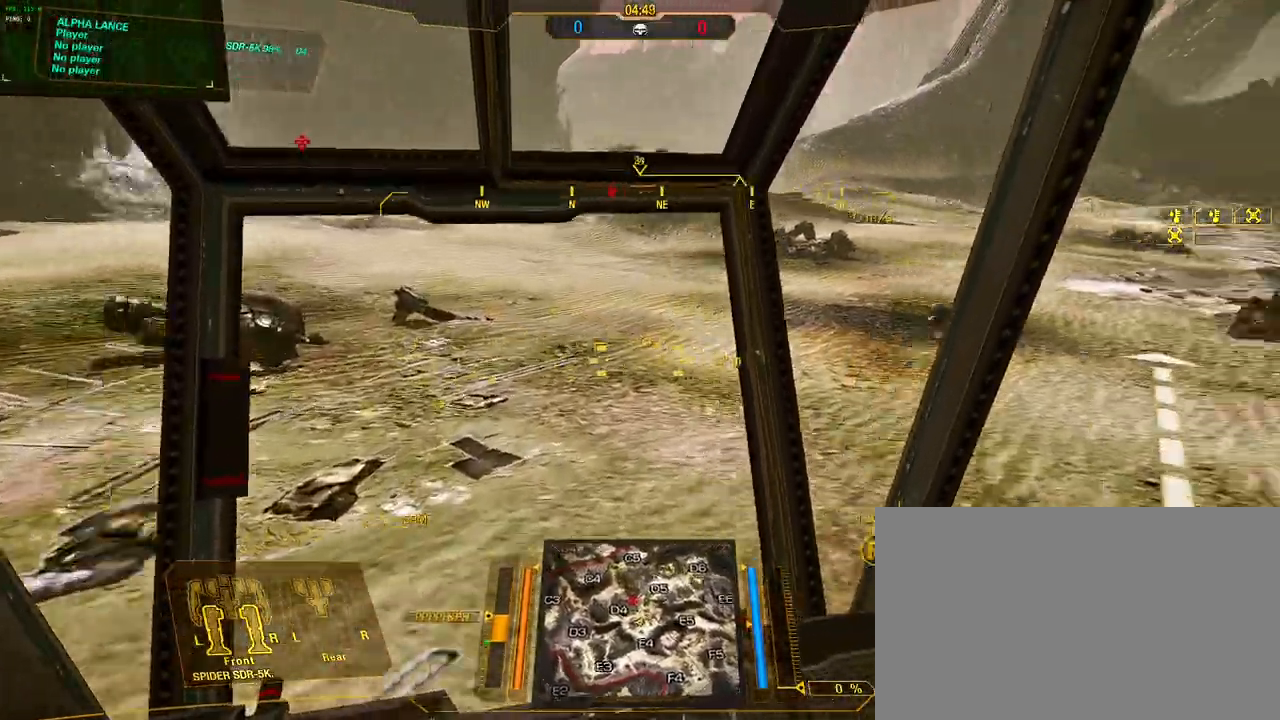
{"keys": [], "mouse": [], "events": [[250, "d", "up"]]}
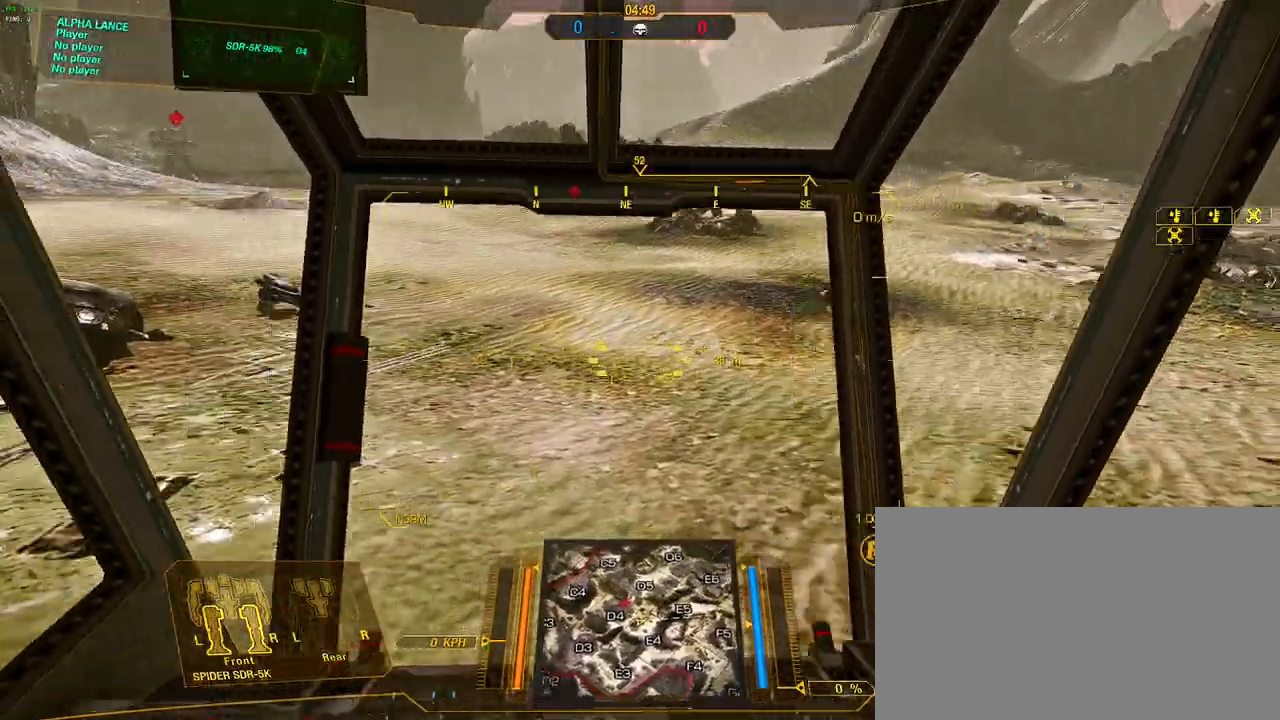
{"keys": ["a"], "mouse": [], "events": [[33, "w", "down"], [300, "a", "down"], [400, "w", "up"]]}
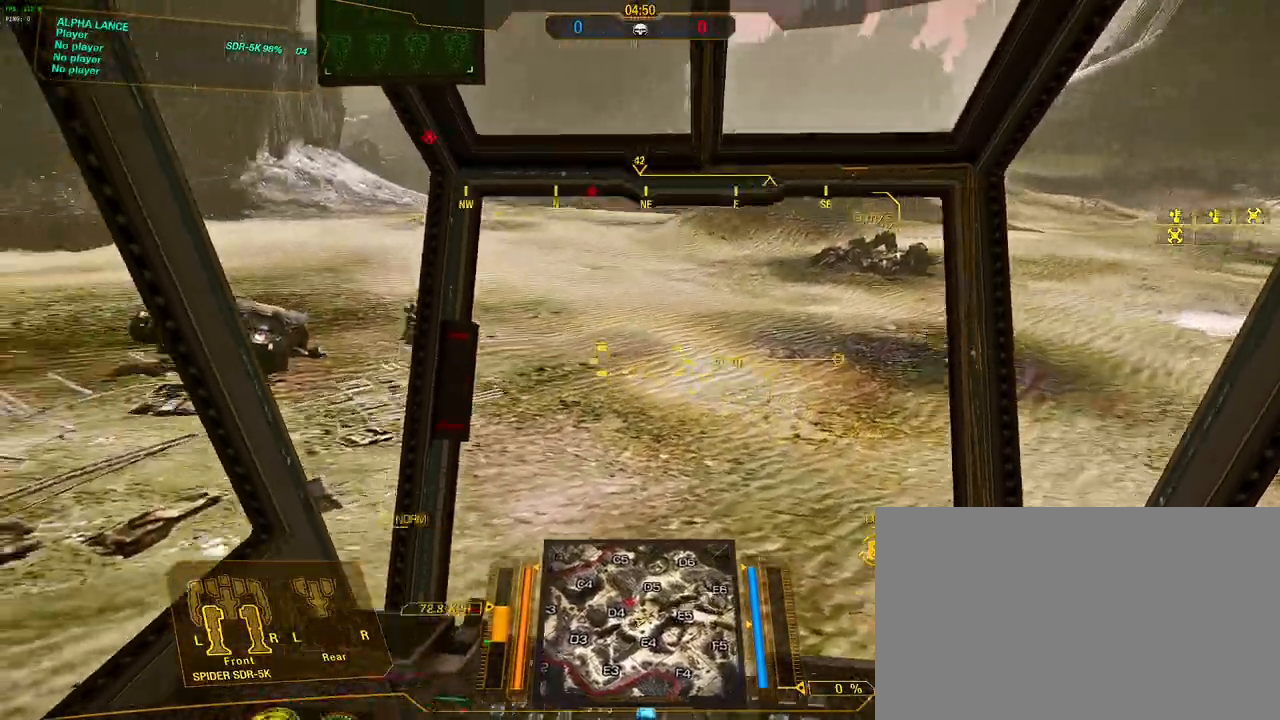
{"keys": [], "mouse": [], "events": [[467, "a", "up"]]}
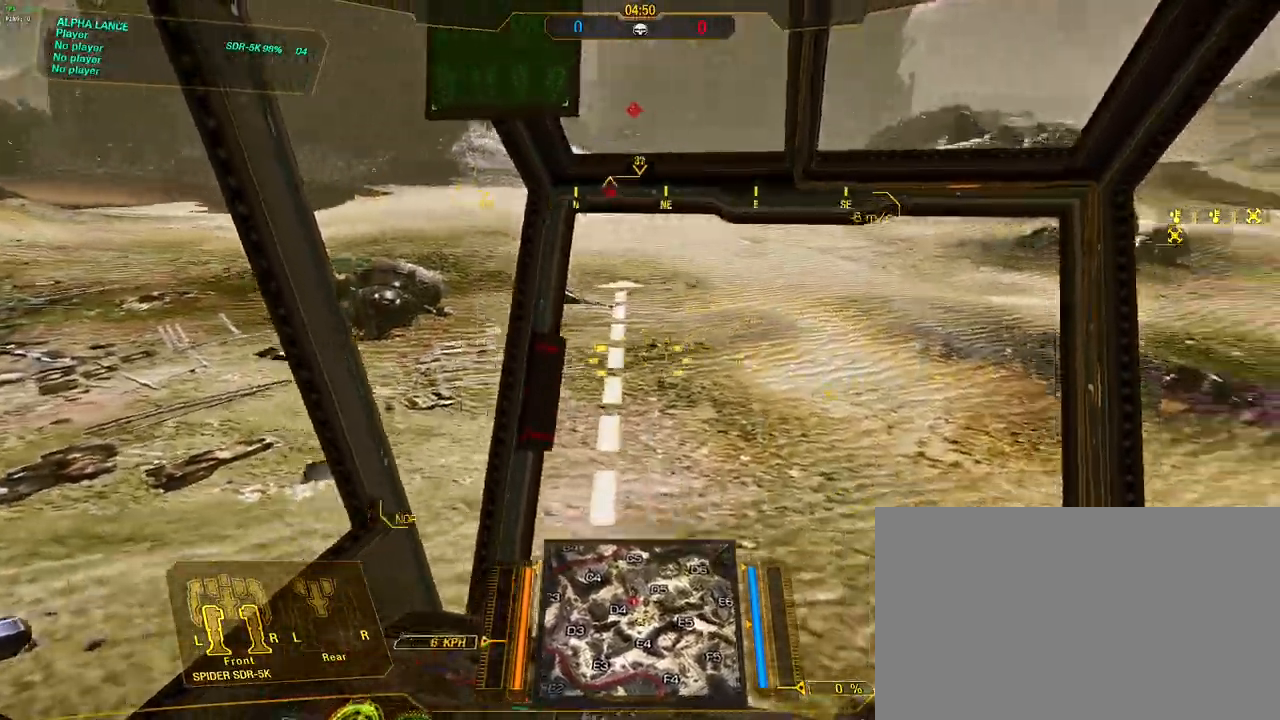
{"keys": ["d"], "mouse": [], "events": [[150, "d", "down"]]}
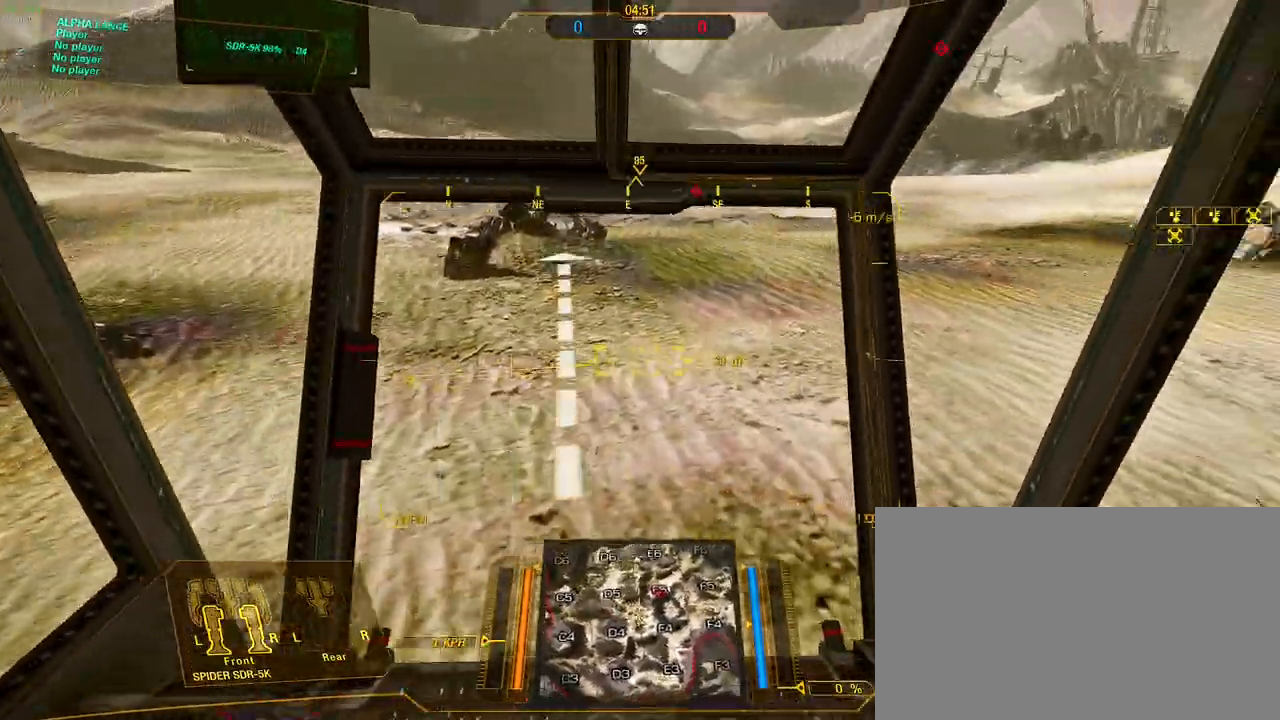
{"keys": ["d", "w"], "mouse": [], "events": [[117, "w", "down"]]}
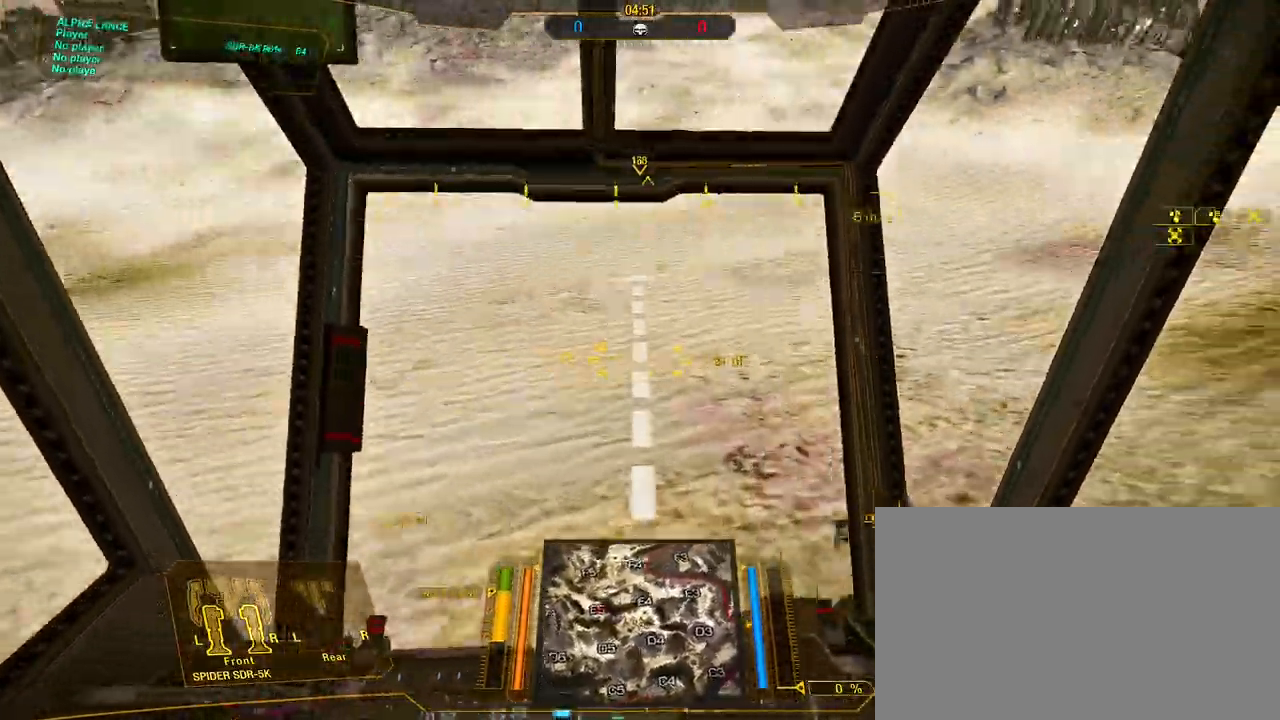
{"keys": ["w"], "mouse": [], "events": [[133, "d", "up"]]}
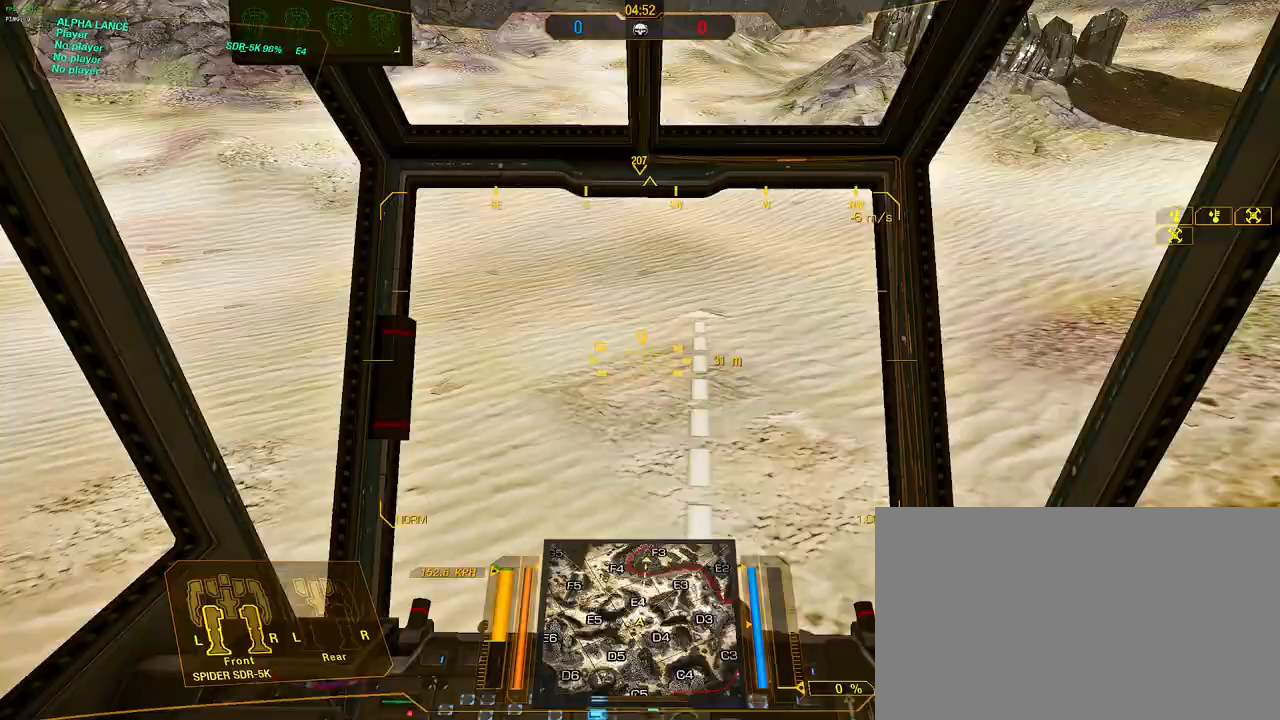
{"keys": ["w"], "mouse": [], "events": [[200, "a", "down"], [300, "a", "up"]]}
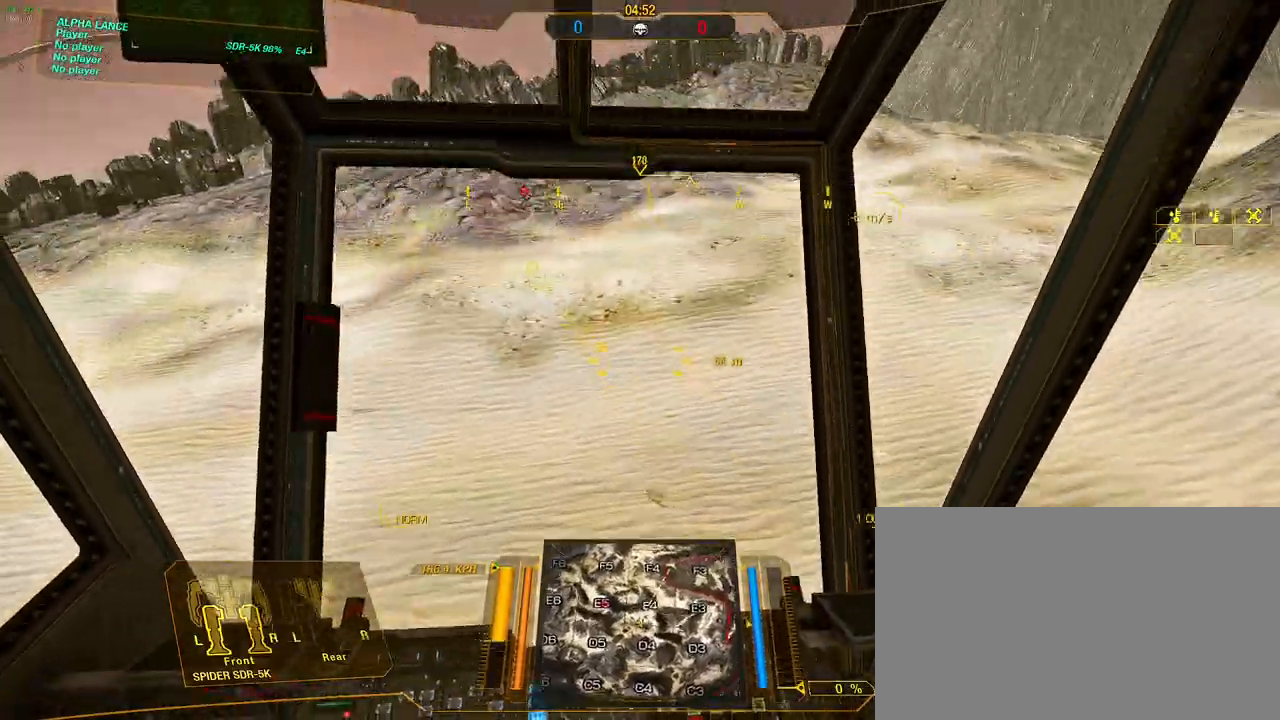
{"keys": ["w"], "mouse": [], "events": []}
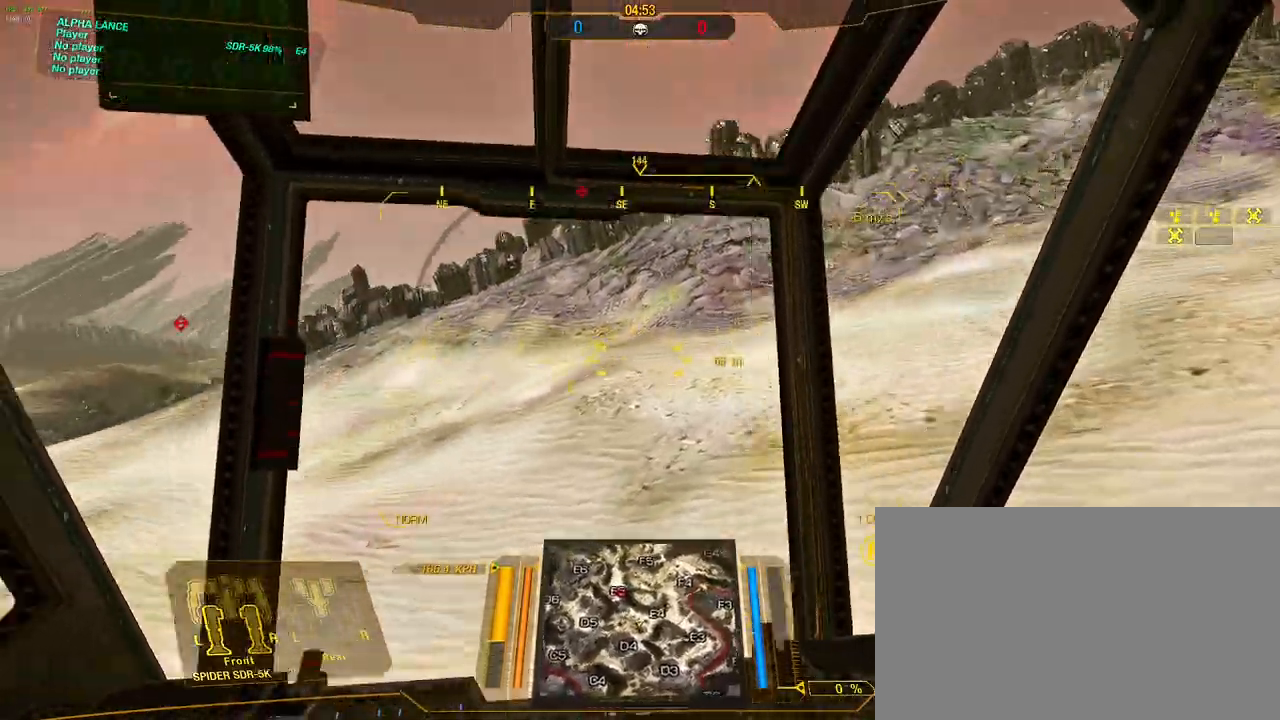
{"keys": ["a", "w"], "mouse": [], "events": [[183, "a", "down"]]}
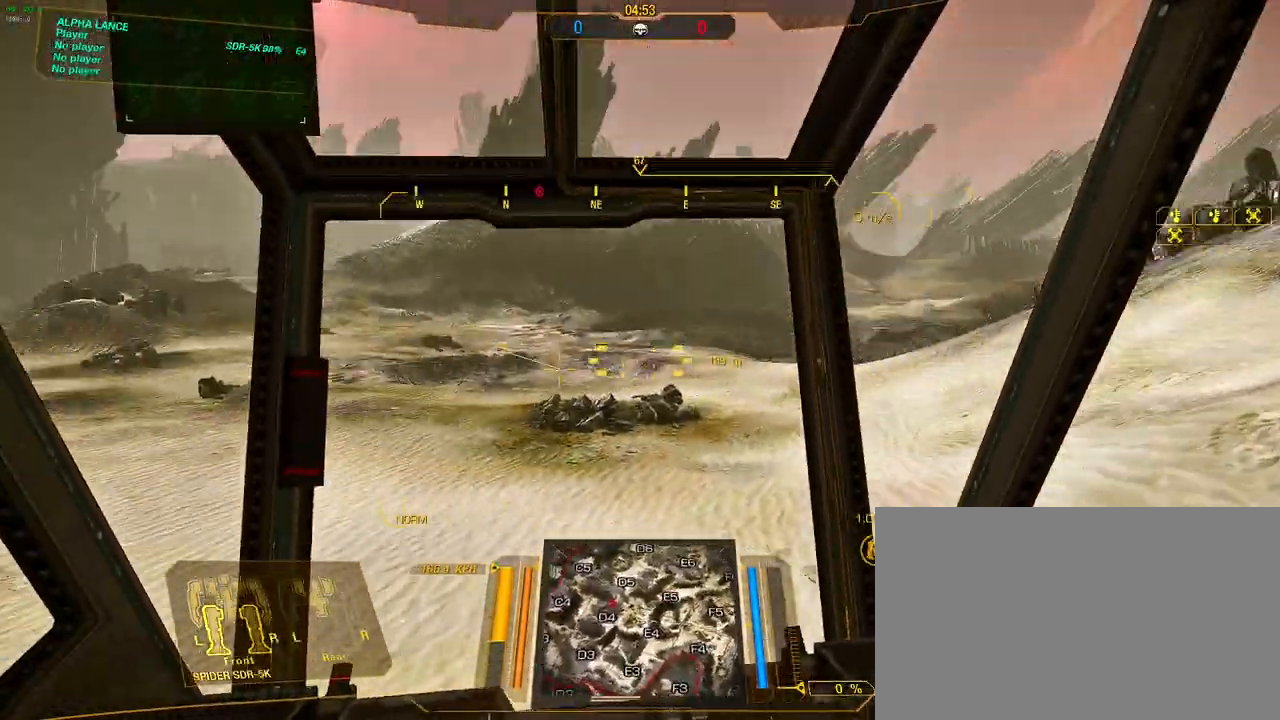
{"keys": ["a"], "mouse": [], "events": [[17, "a", "up"], [200, "a", "down"], [300, "w", "up"]]}
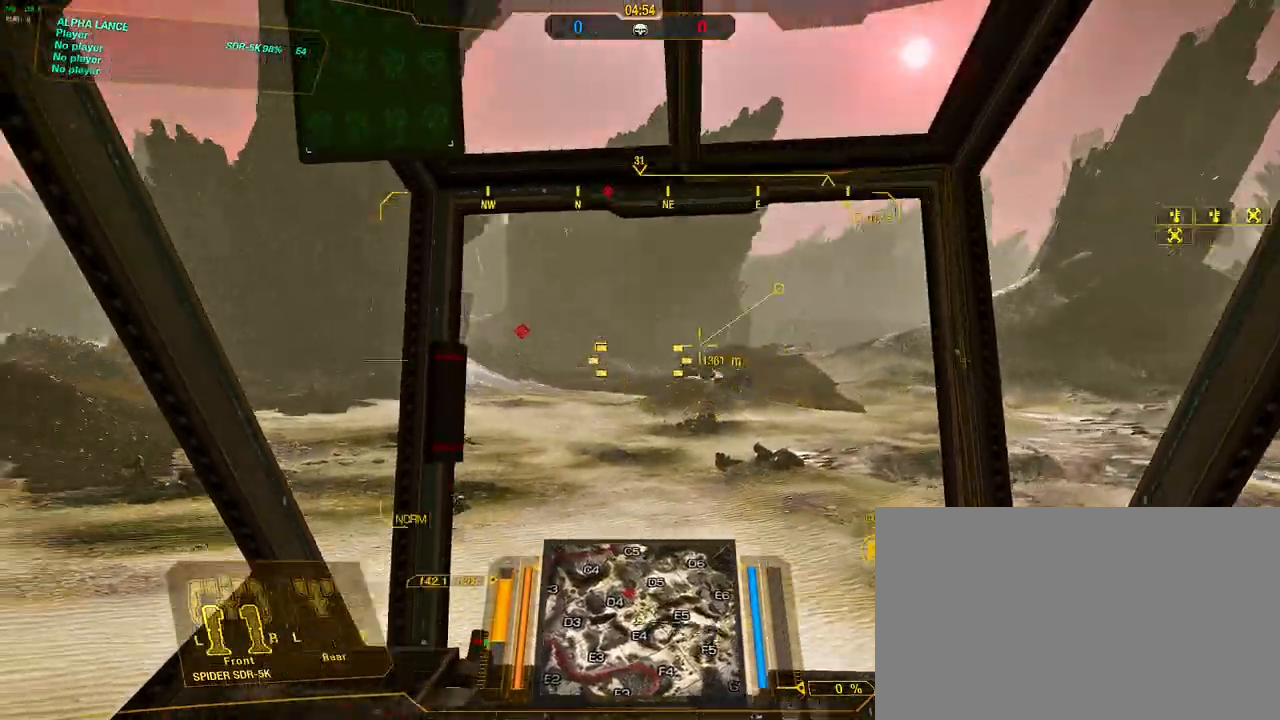
{"keys": ["s"], "mouse": [], "events": [[167, "s", "down"], [217, "a", "up"]]}
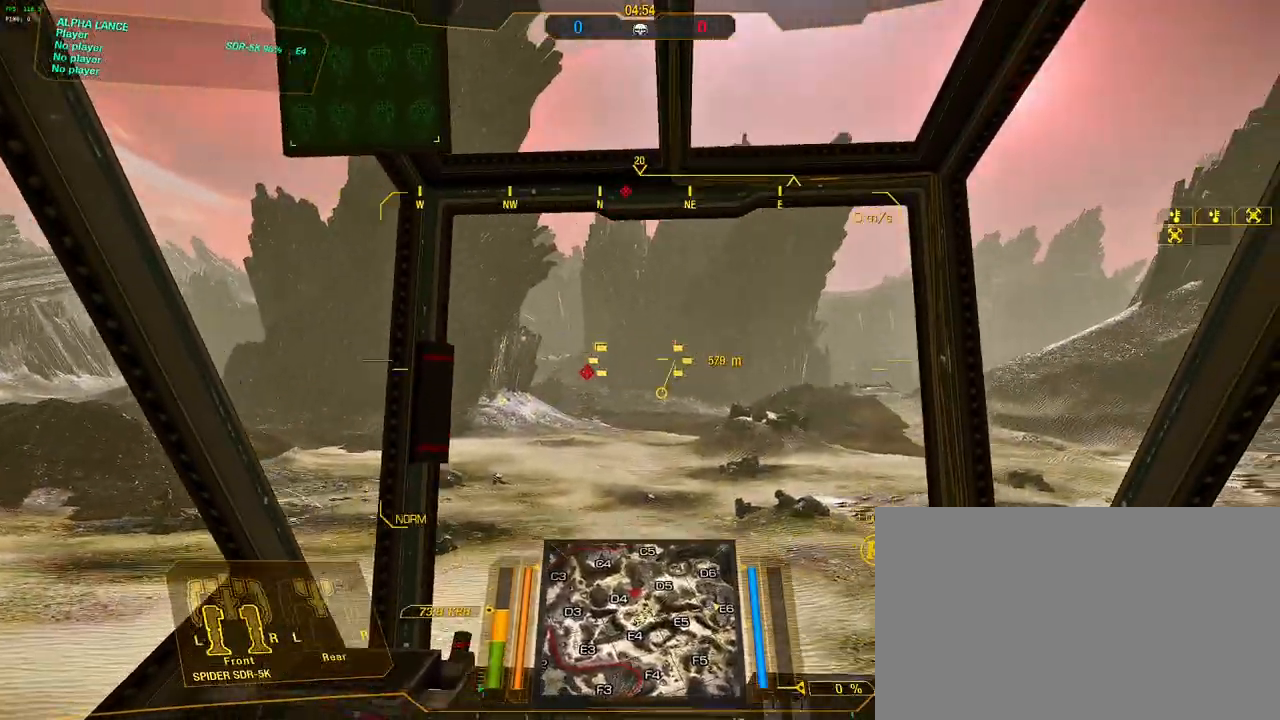
{"keys": ["s"], "mouse": [], "events": []}
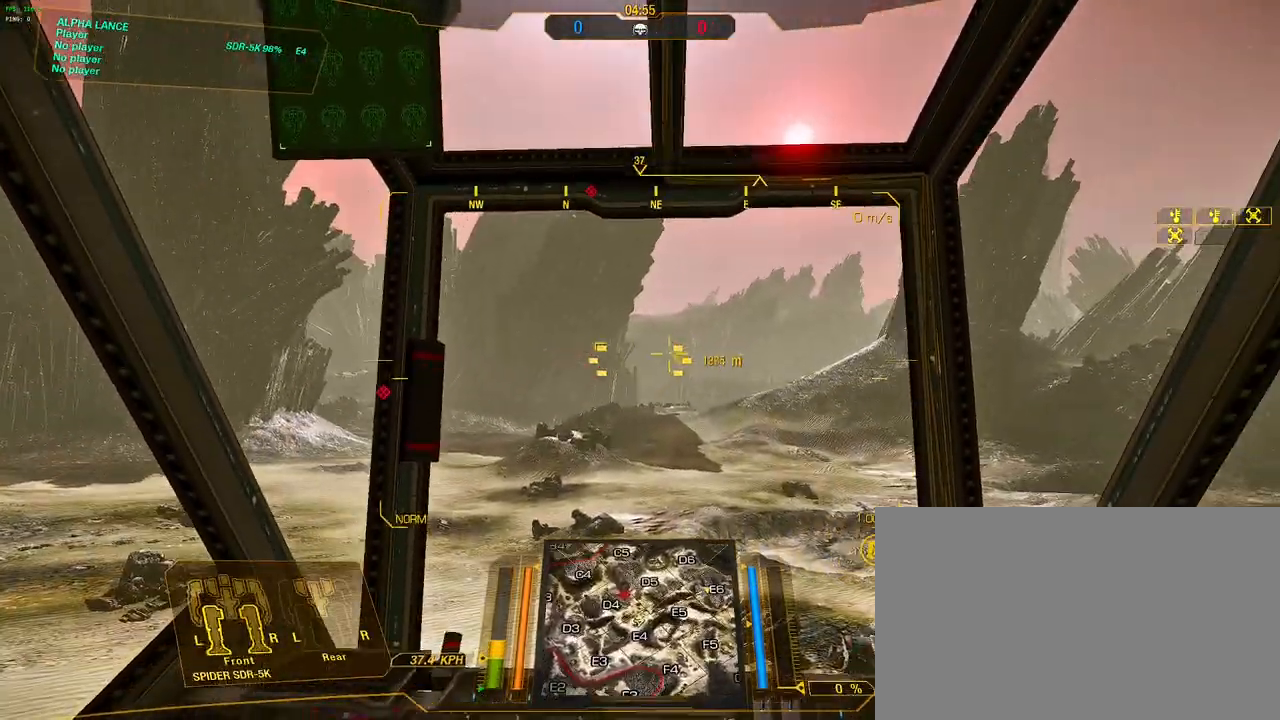
{"keys": ["a"], "mouse": [], "events": [[333, "a", "down"], [433, "s", "up"]]}
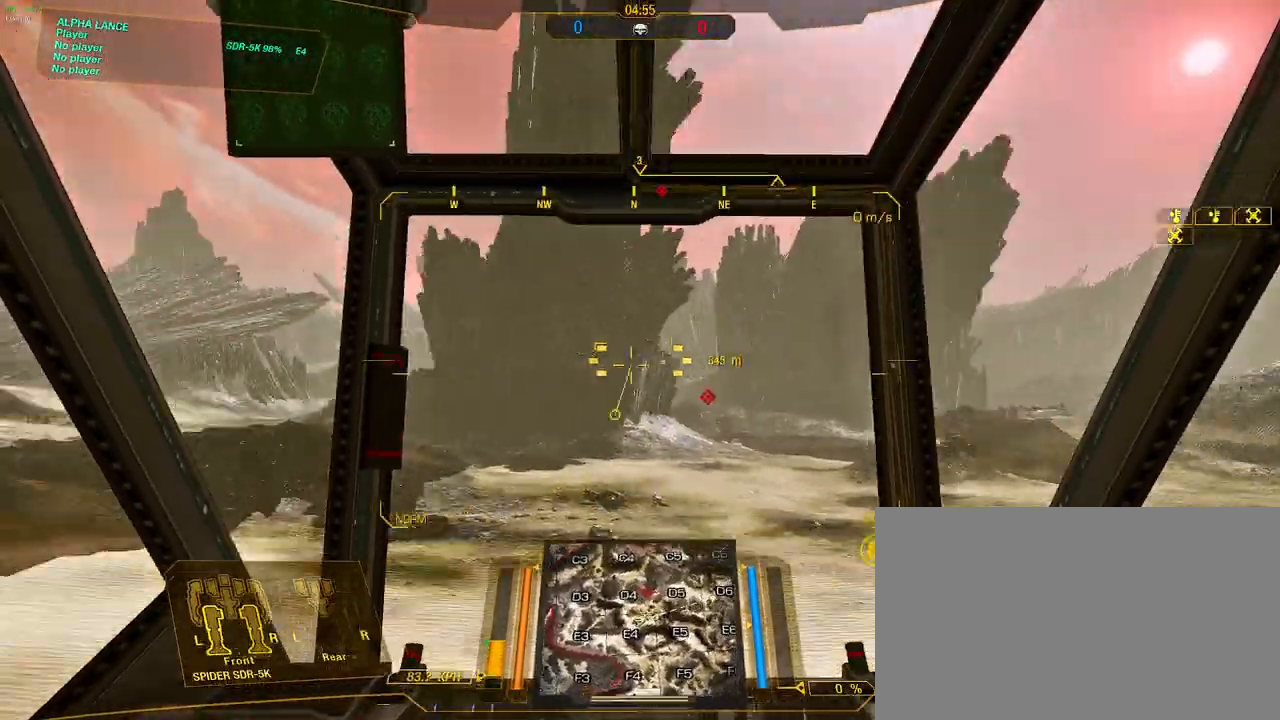
{"keys": ["w"], "mouse": [], "events": [[67, "w", "down"], [117, "a", "up"]]}
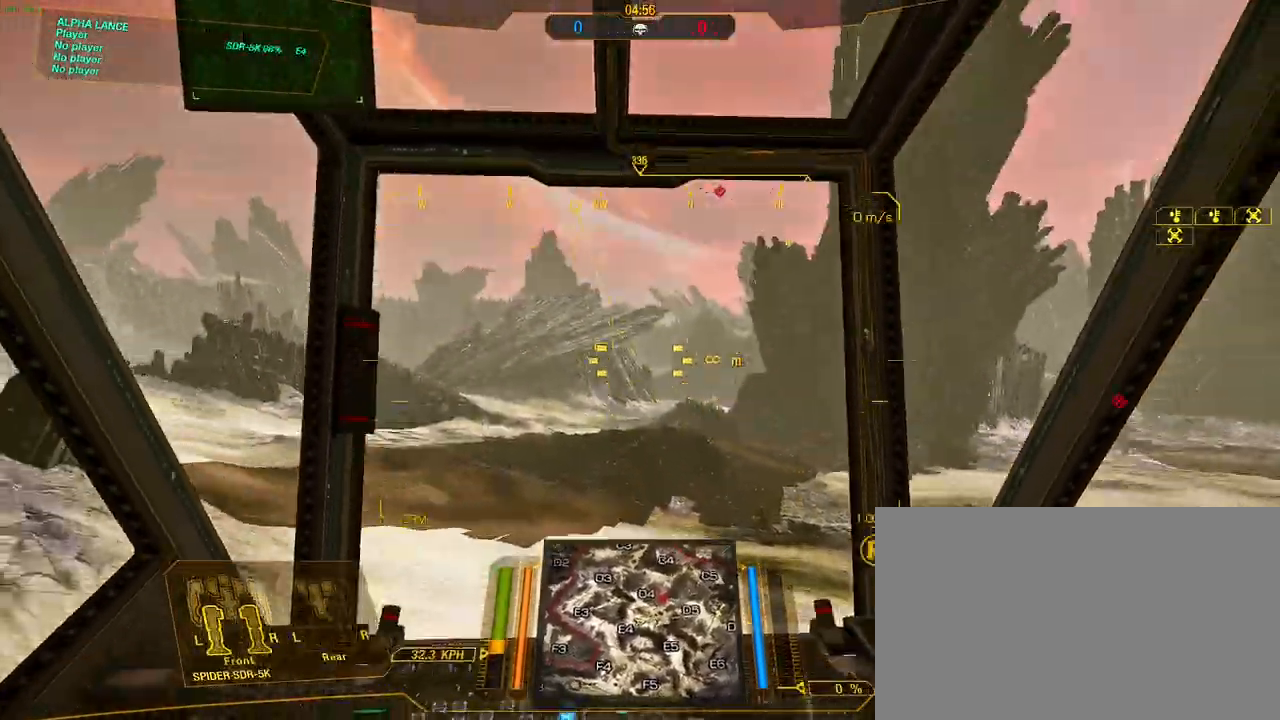
{"keys": ["w"], "mouse": [], "events": []}
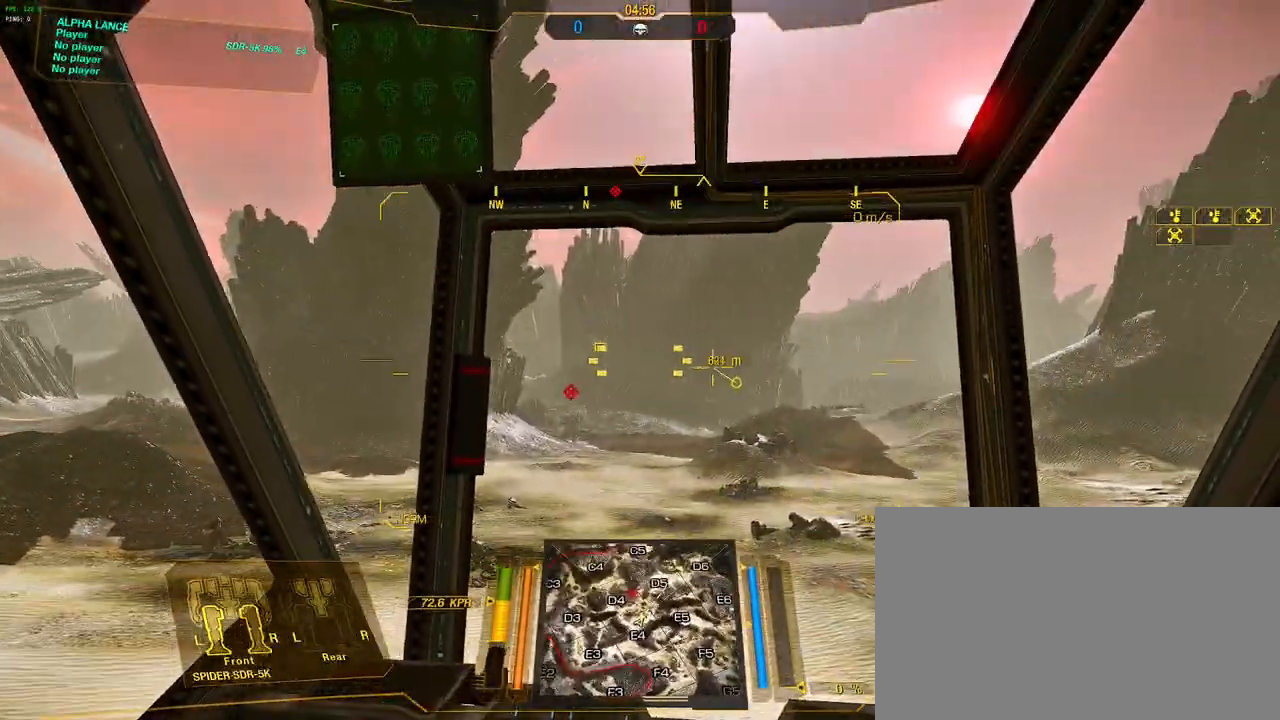
{"keys": ["s"], "mouse": [], "events": [[150, "a", "down"], [250, "w", "up"], [383, "a", "up"], [433, "s", "down"]]}
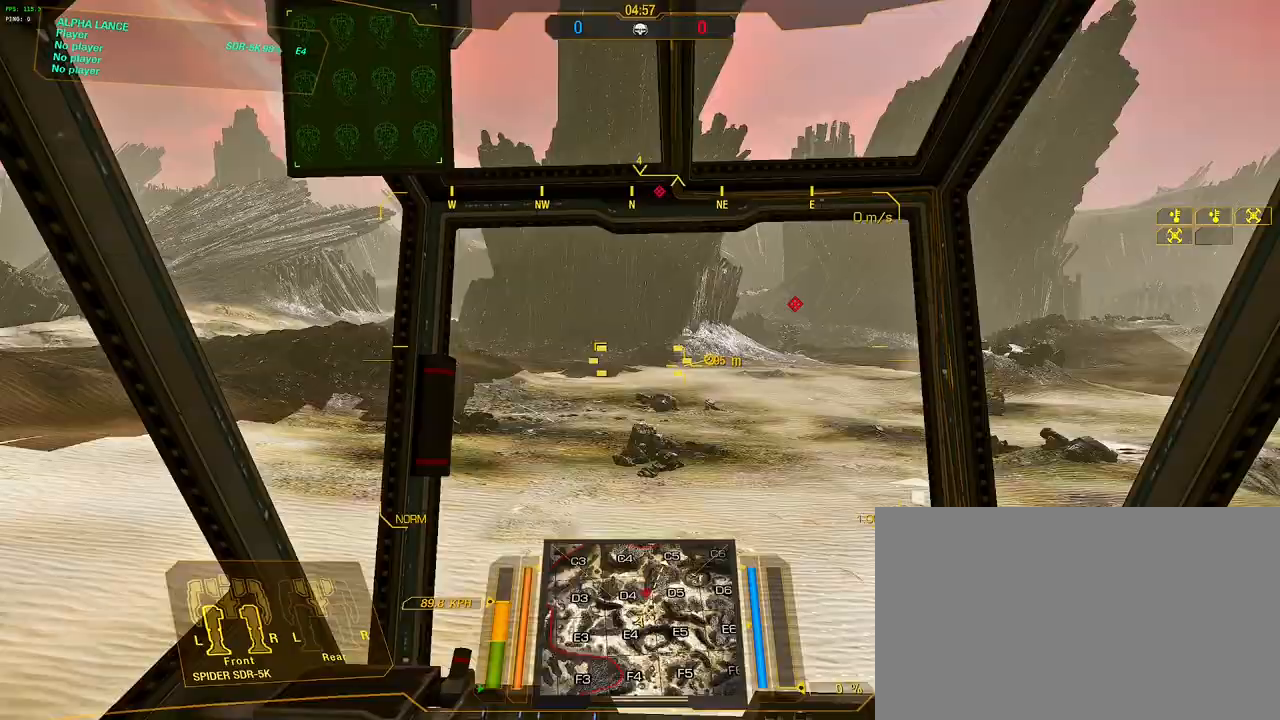
{"keys": ["a", "s"], "mouse": [], "events": [[500, "a", "down"]]}
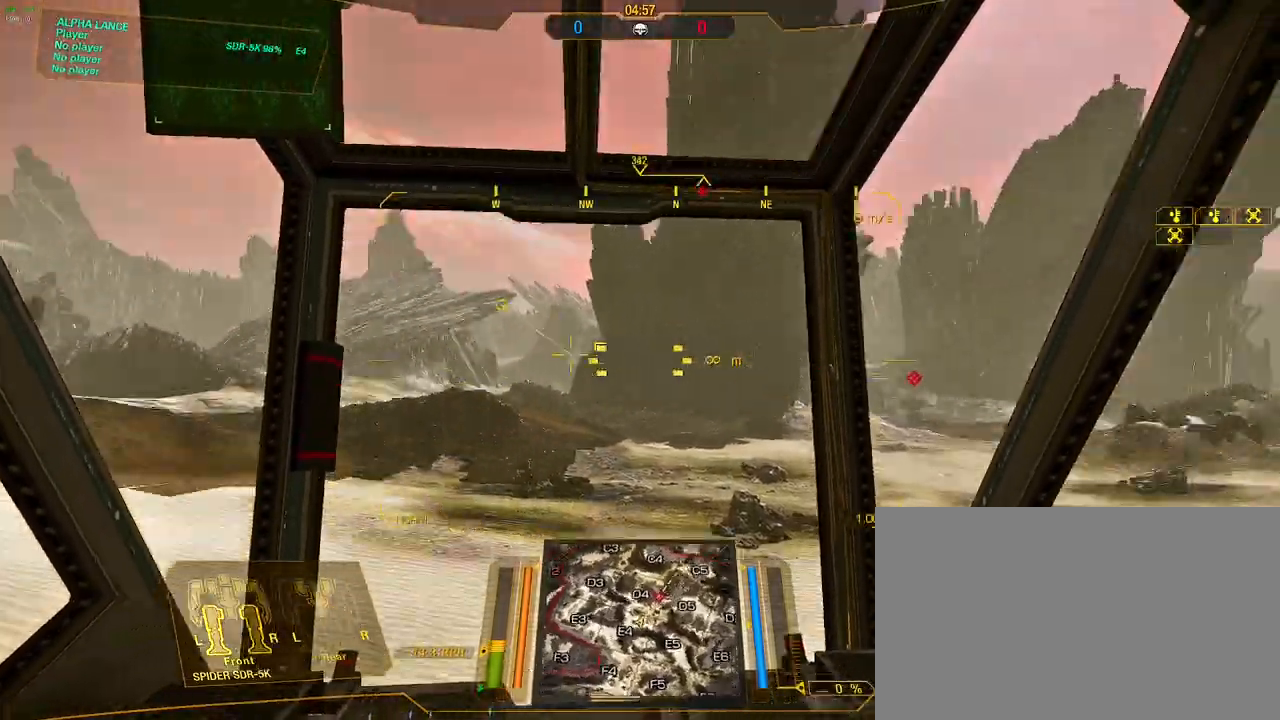
{"keys": ["s"], "mouse": [], "events": [[83, "a", "up"], [233, "d", "down"], [367, "d", "up"]]}
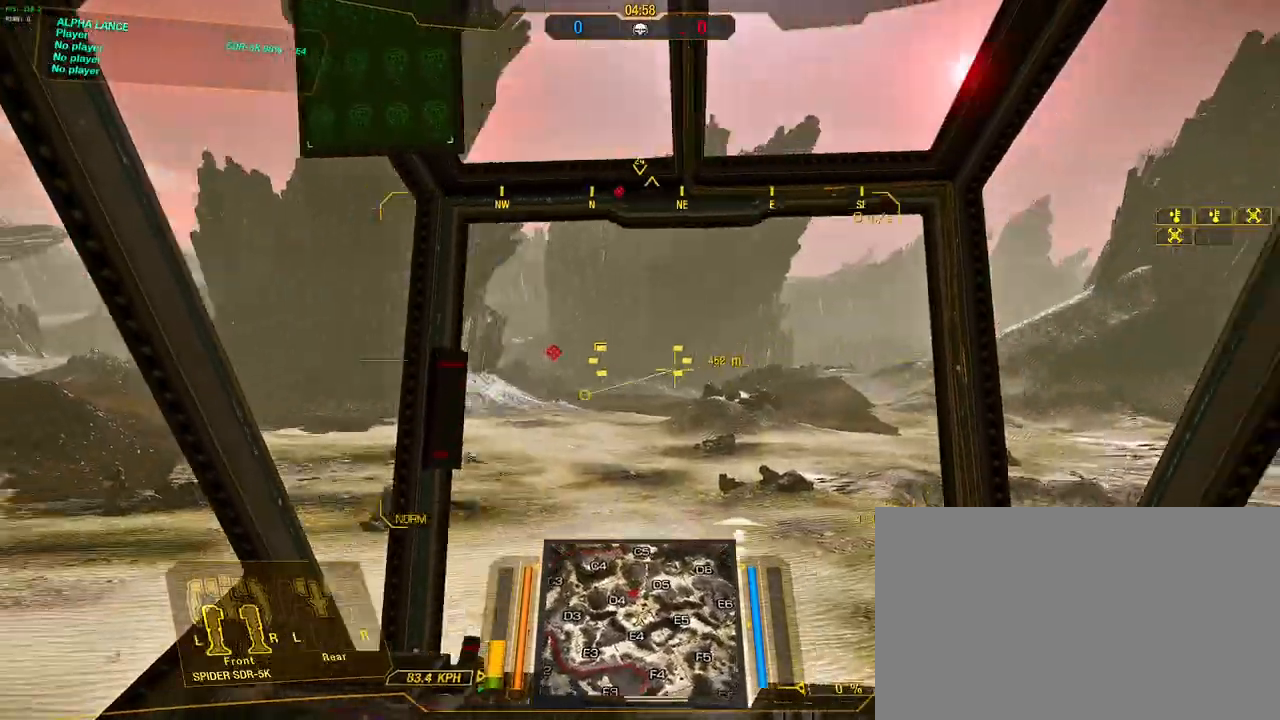
{"keys": ["s"], "mouse": [], "events": [[50, "a", "down"], [200, "a", "up"]]}
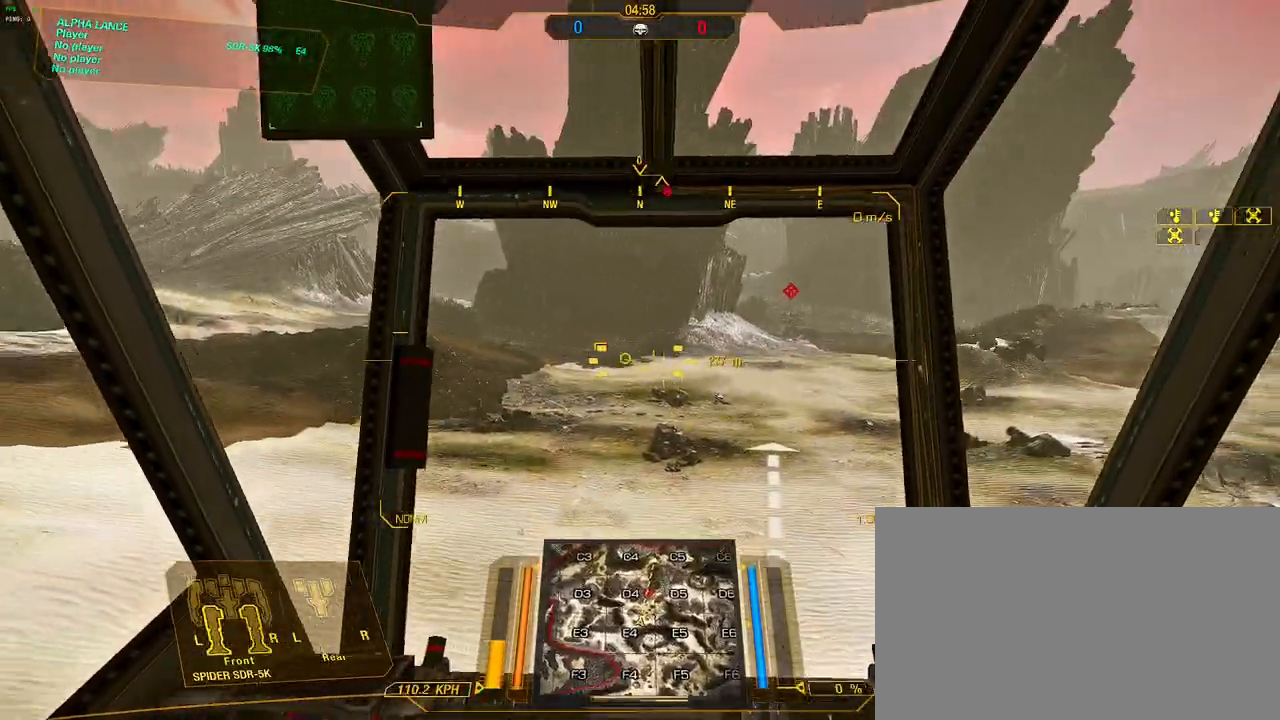
{"keys": ["w"], "mouse": [], "events": [[33, "s", "up"], [217, "w", "down"]]}